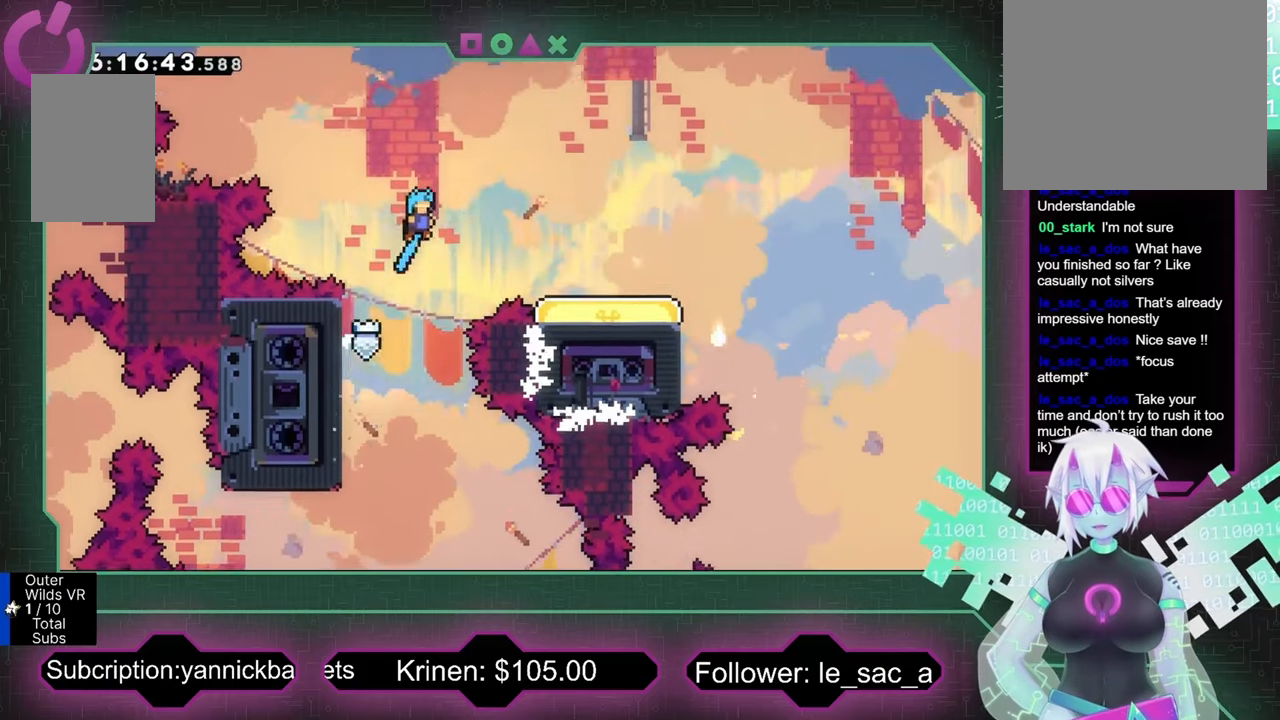
Gameplay with a controller (Xbox layout); each line is a JSON object with the inputs held at the frame after it. "events" lists button and stick changes between this image and that frame as [ms after this image, input, new state], when the widget could be followed in between. Not read: right_stick.
{"buttons": ["R2"], "left_stick": "down-right", "events": [[500, "A", "up"], [500, "left_stick", "down-right"]]}
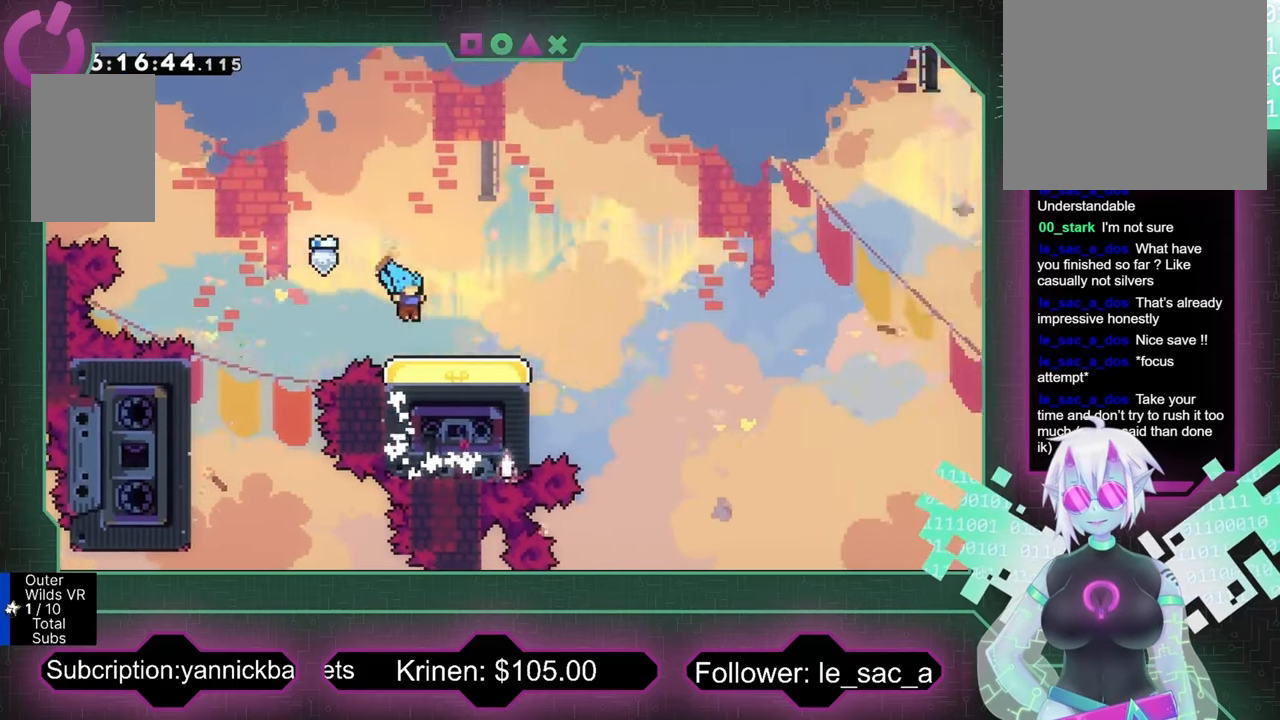
{"buttons": ["R2"], "left_stick": "center", "events": [[134, "left_stick", "down"], [167, "X", "down"], [267, "X", "up"], [300, "left_stick", "center"]]}
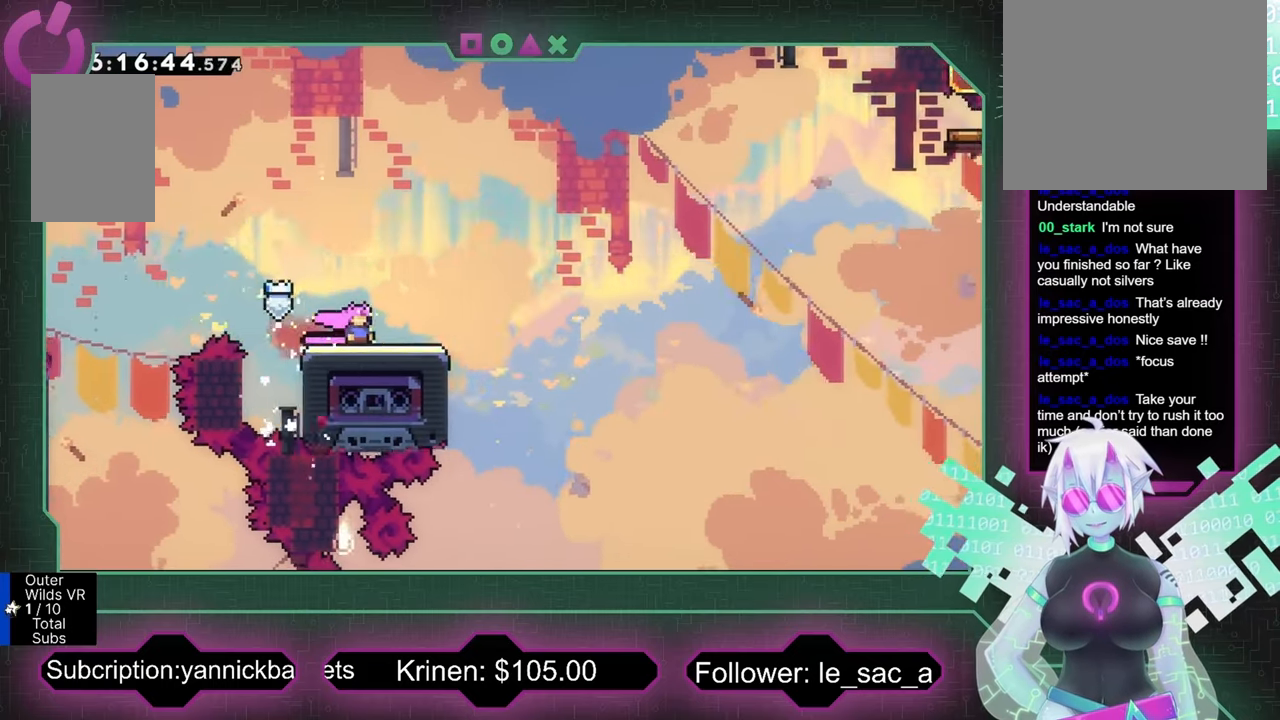
{"buttons": ["A", "R2"], "left_stick": "right", "events": [[100, "left_stick", "right"], [334, "A", "down"]]}
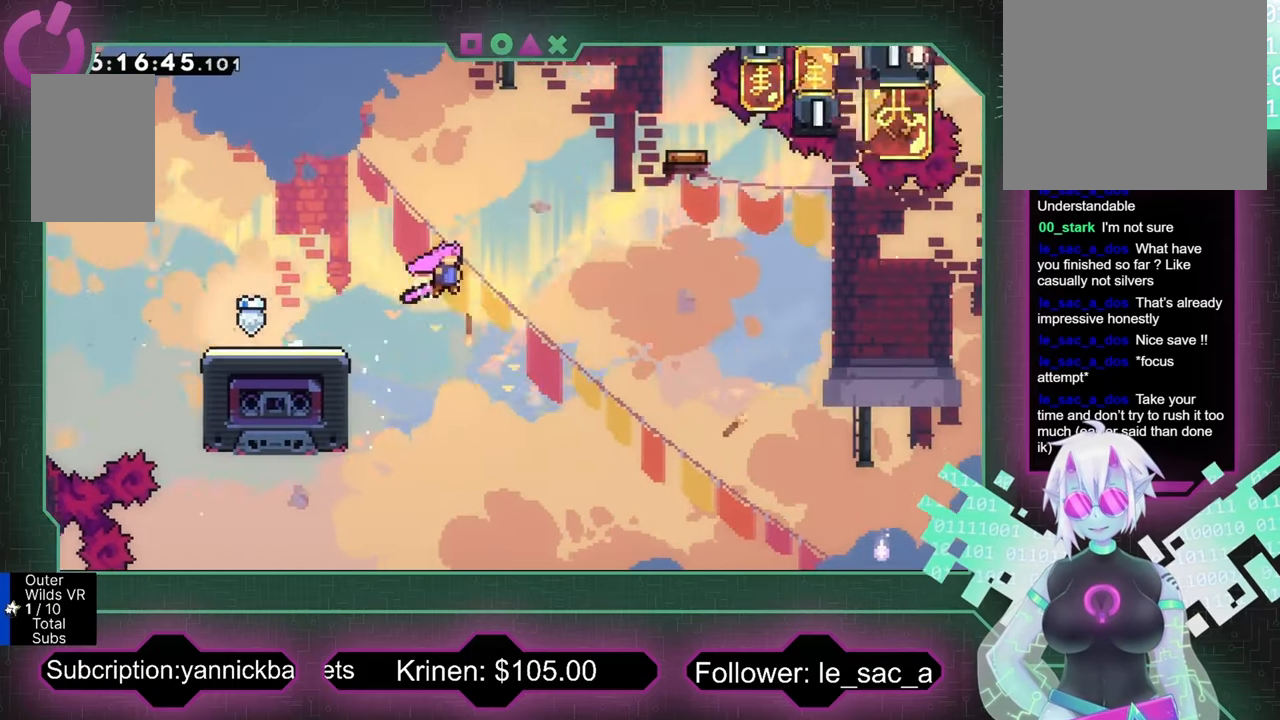
{"buttons": ["X", "R2"], "left_stick": "up-right", "events": [[167, "left_stick", "up-right"], [234, "A", "up"], [367, "X", "down"]]}
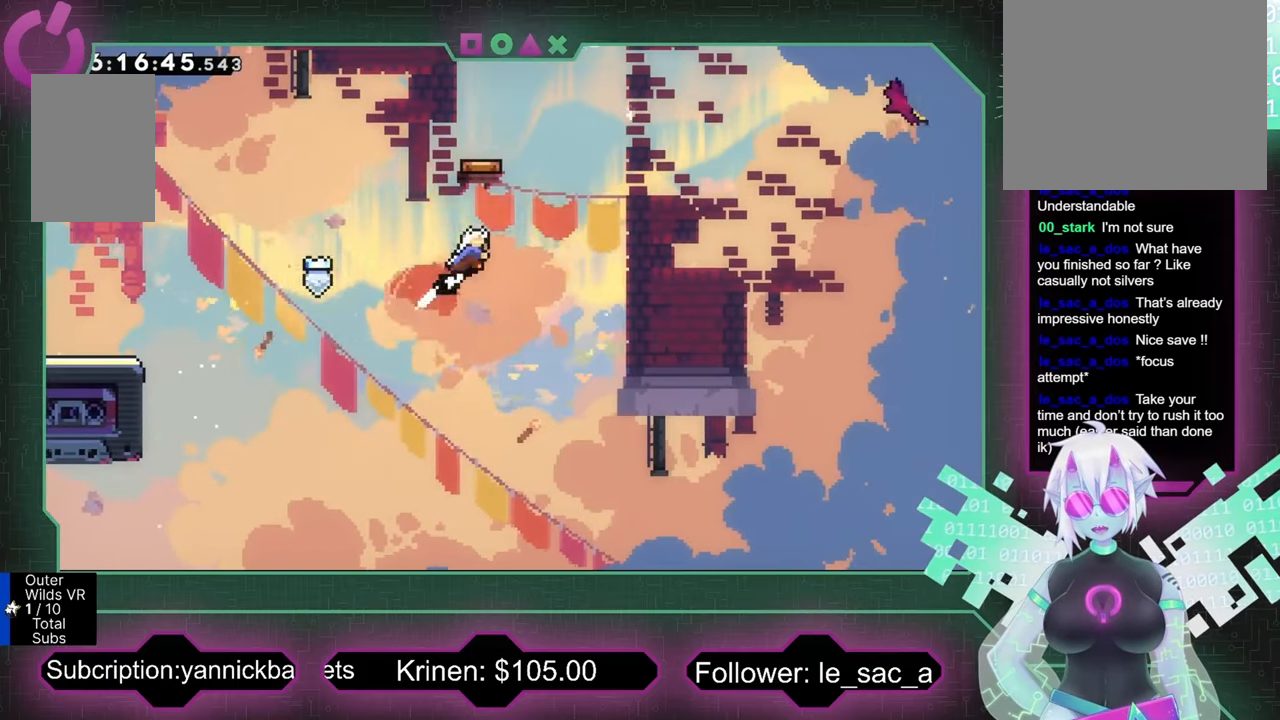
{"buttons": ["R2"], "left_stick": "up-right", "events": [[267, "X", "up"], [400, "X", "down"], [500, "X", "up"]]}
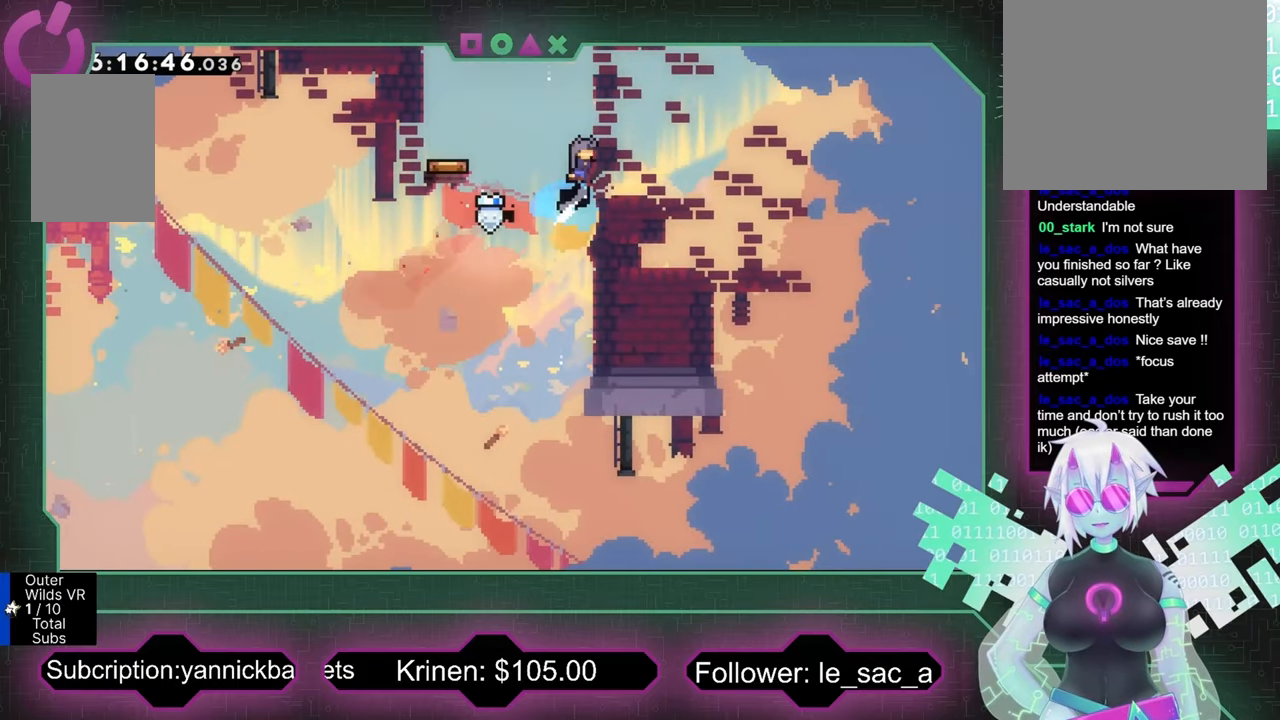
{"buttons": ["R2"], "left_stick": "down-left", "events": [[167, "A", "down"], [167, "left_stick", "down-left"], [400, "A", "up"]]}
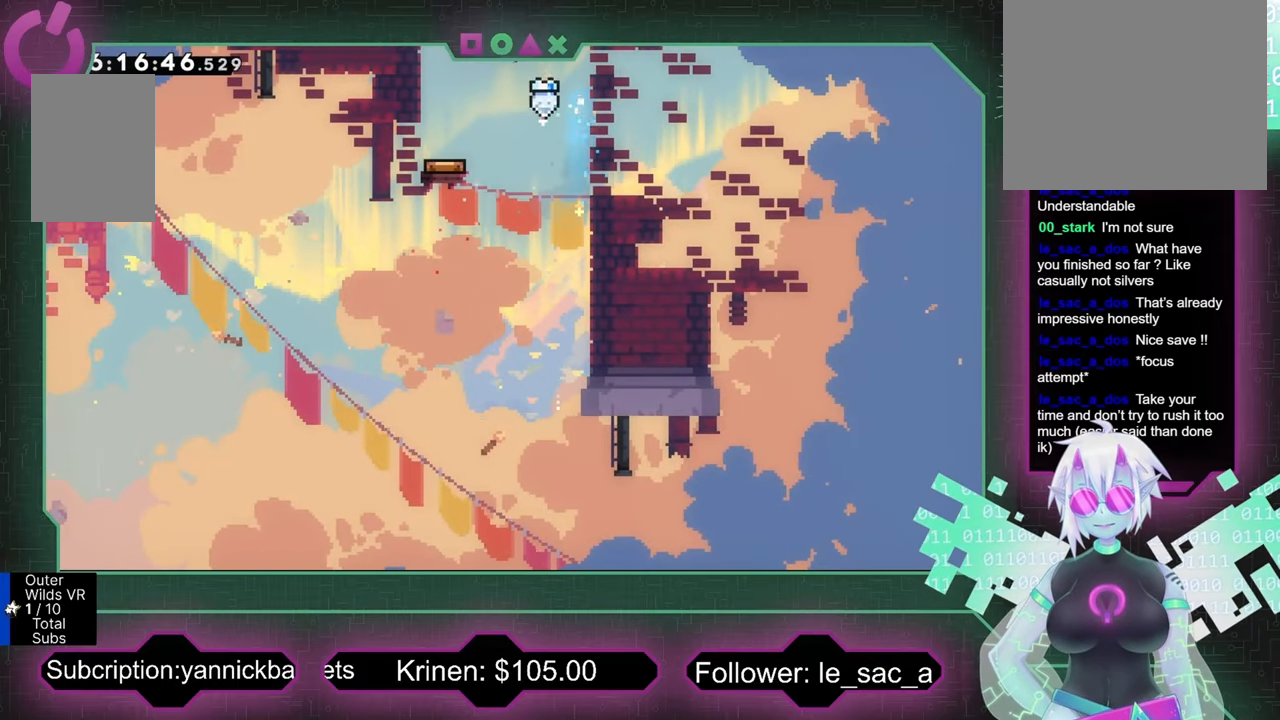
{"buttons": [], "left_stick": "center", "events": [[67, "R2", "up"], [334, "left_stick", "center"]]}
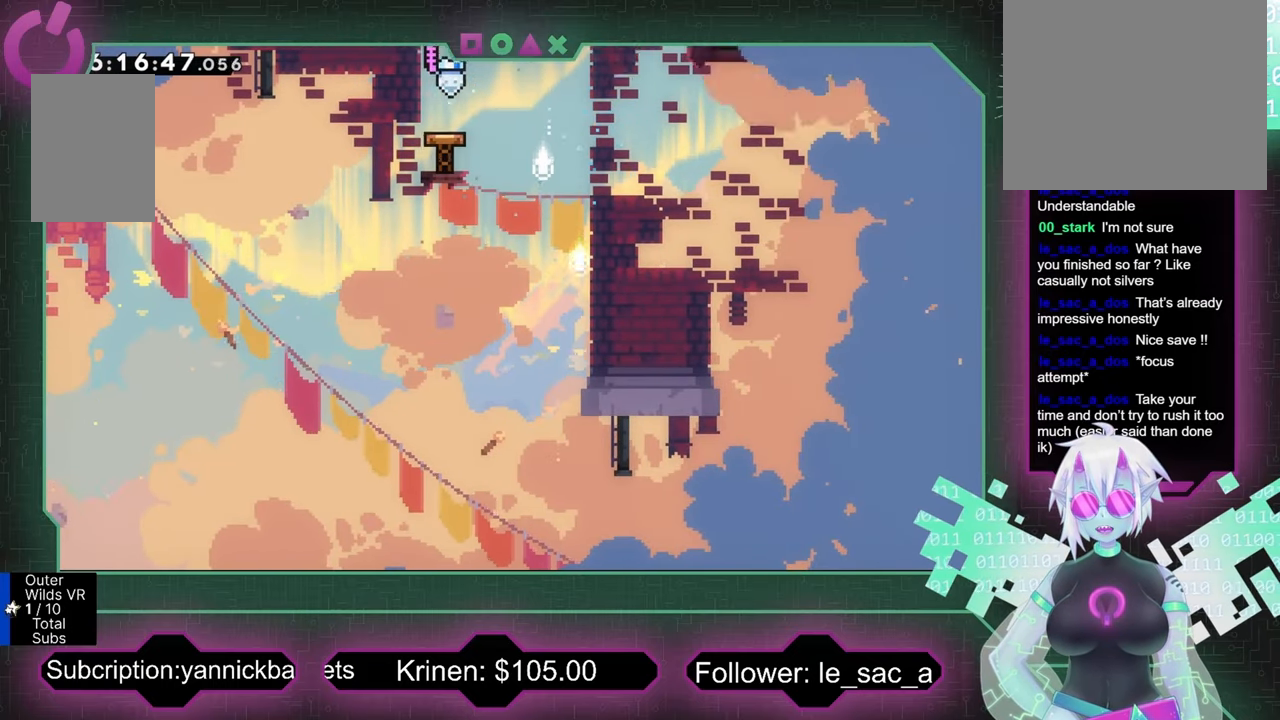
{"buttons": [], "left_stick": "center", "events": []}
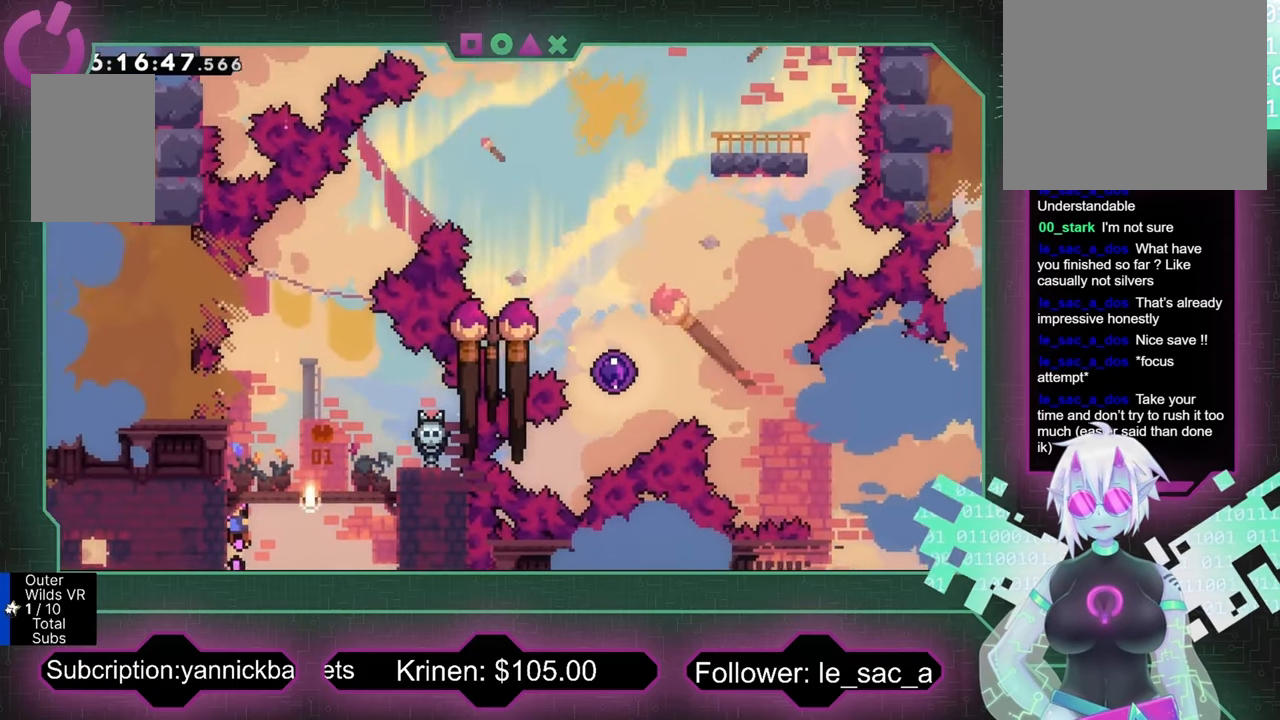
{"buttons": [], "left_stick": "center", "events": [[67, "left_stick", "right"], [434, "left_stick", "center"]]}
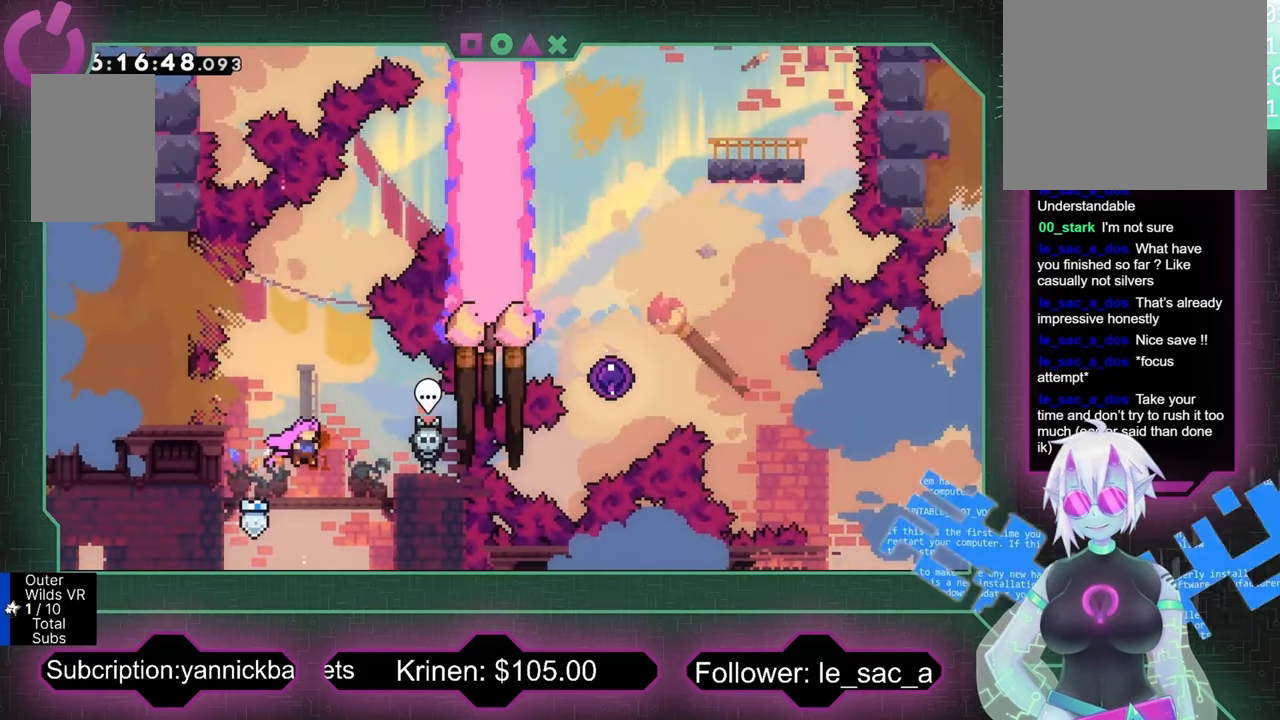
{"buttons": [], "left_stick": "center", "events": [[100, "left_stick", "right"], [200, "left_stick", "center"]]}
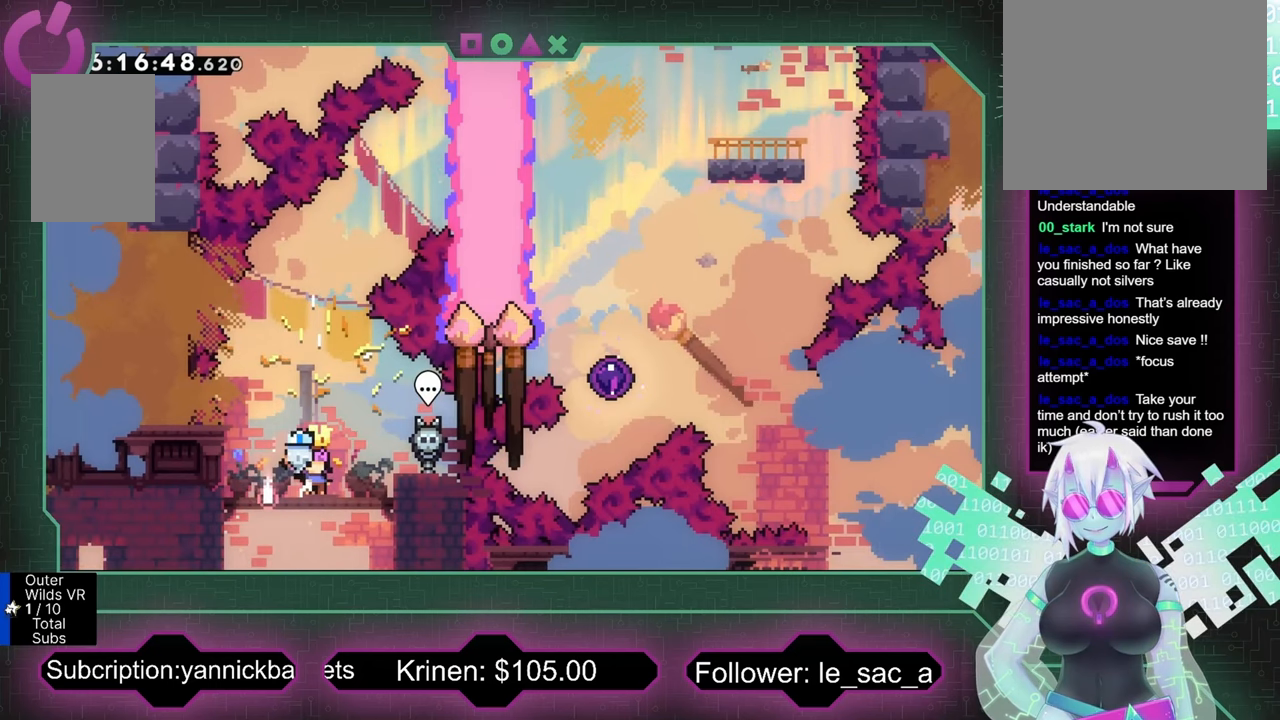
{"buttons": [], "left_stick": "center", "events": [[100, "left_stick", "down"], [266, "left_stick", "center"]]}
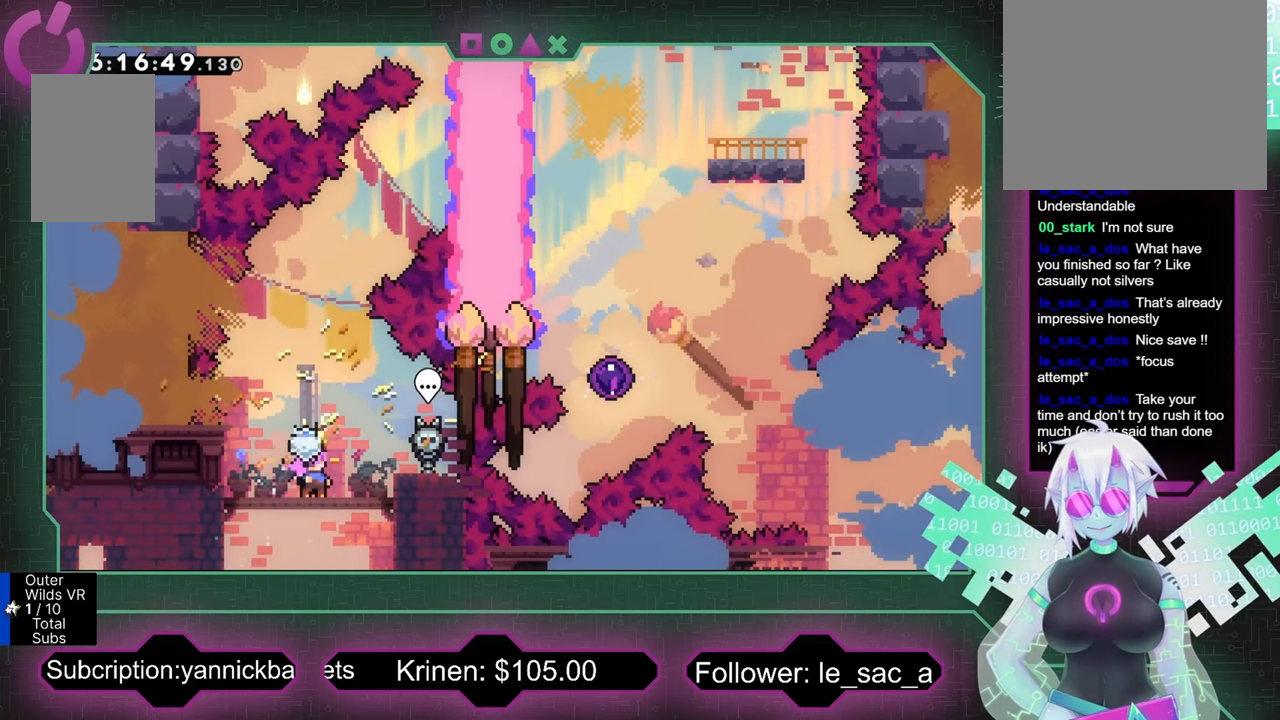
{"buttons": [], "left_stick": "center", "events": [[33, "left_stick", "down-right"], [100, "left_stick", "center"], [366, "left_stick", "right"], [433, "left_stick", "center"]]}
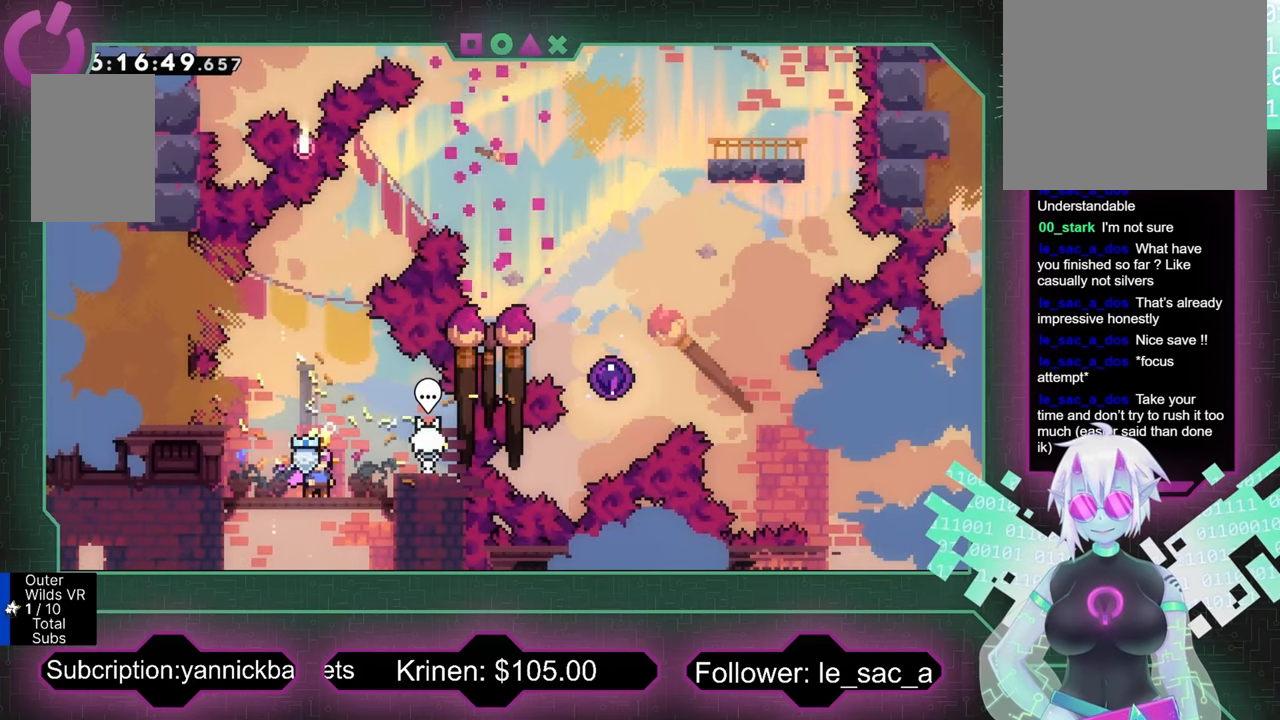
{"buttons": [], "left_stick": "center", "events": []}
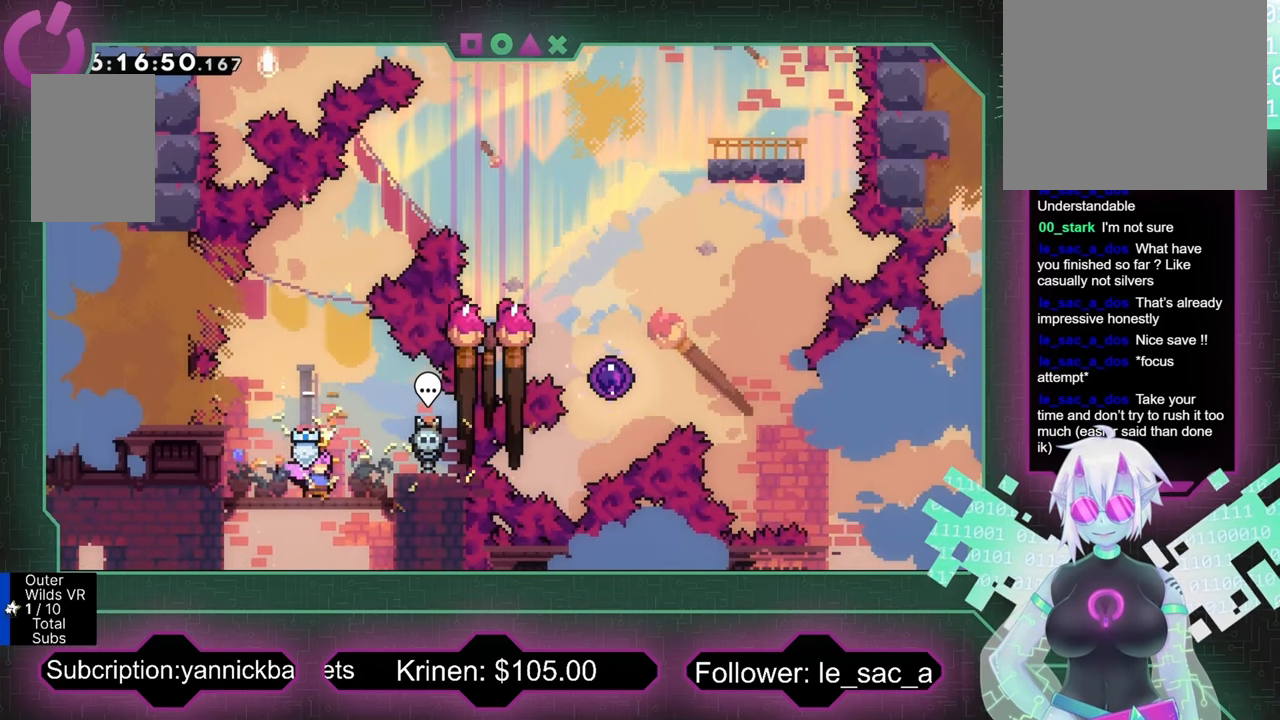
{"buttons": [], "left_stick": "center", "events": []}
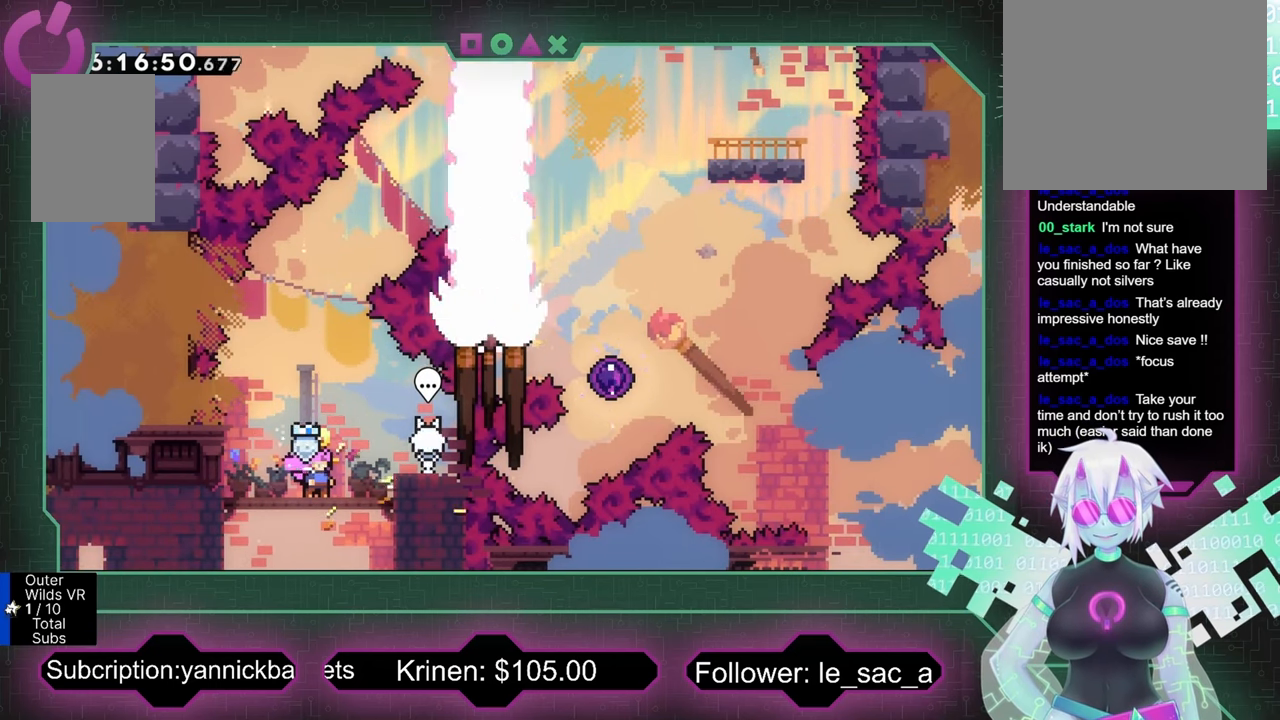
{"buttons": ["R2"], "left_stick": "center", "events": [[100, "R2", "down"]]}
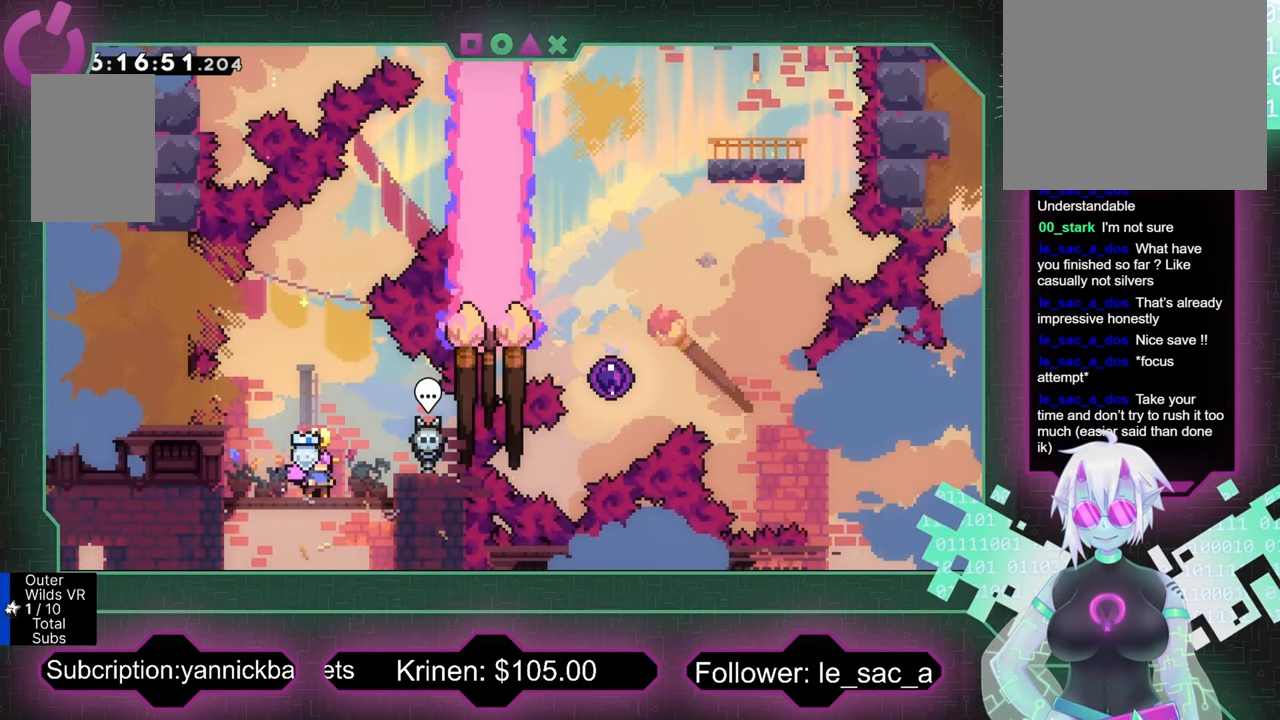
{"buttons": ["R2"], "left_stick": "center", "events": []}
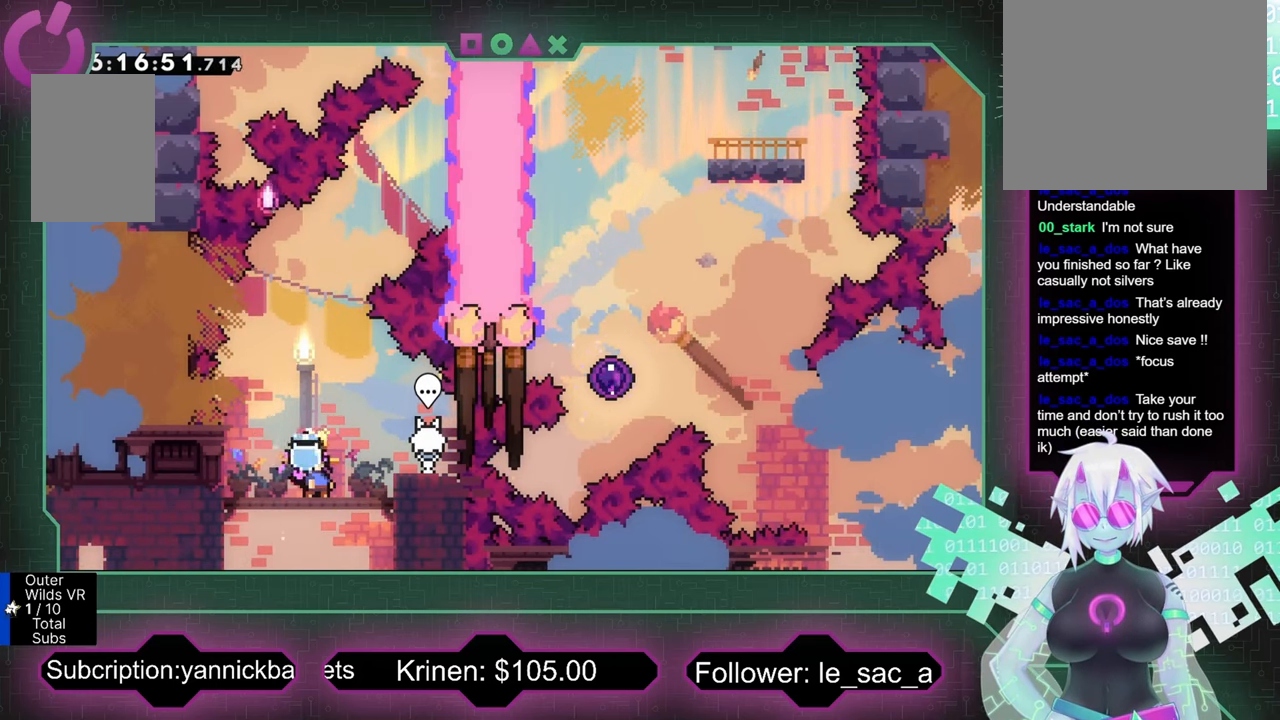
{"buttons": ["R2"], "left_stick": "up", "events": [[33, "left_stick", "up"], [300, "A", "down"], [466, "A", "up"]]}
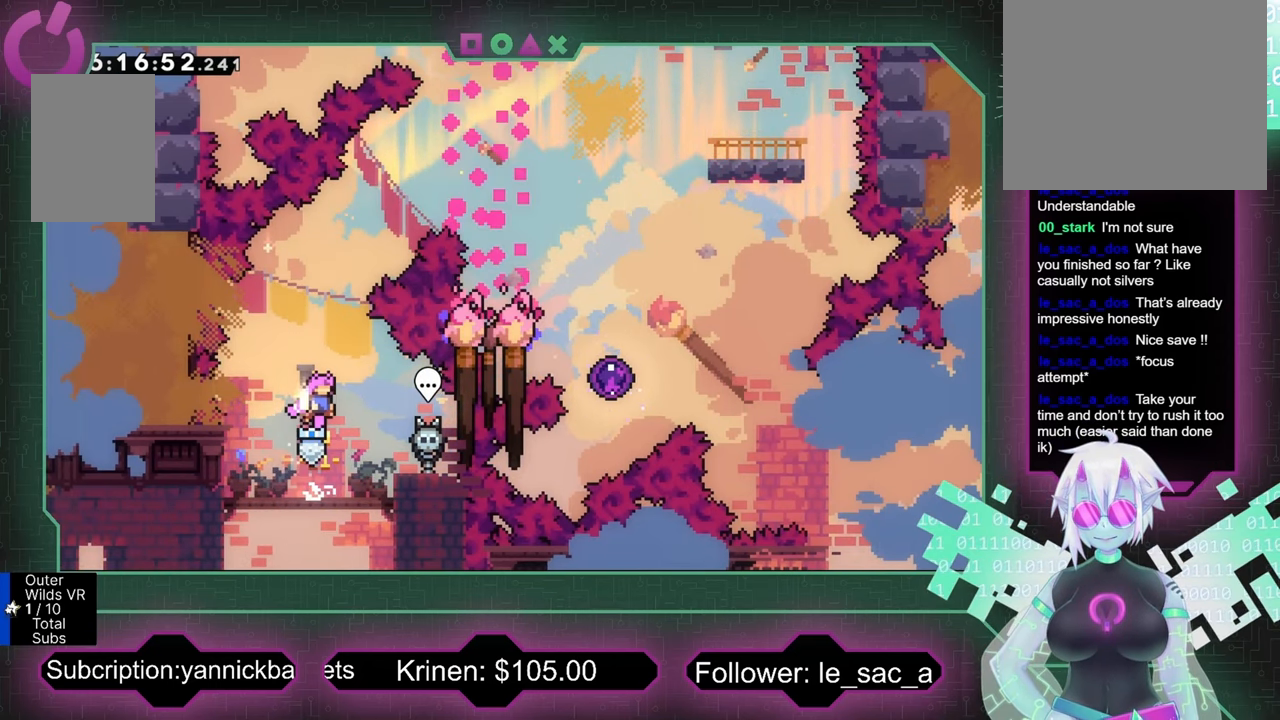
{"buttons": ["X", "R2"], "left_stick": "up-right", "events": [[66, "X", "down"], [266, "left_stick", "up-right"], [366, "X", "up"], [466, "X", "down"]]}
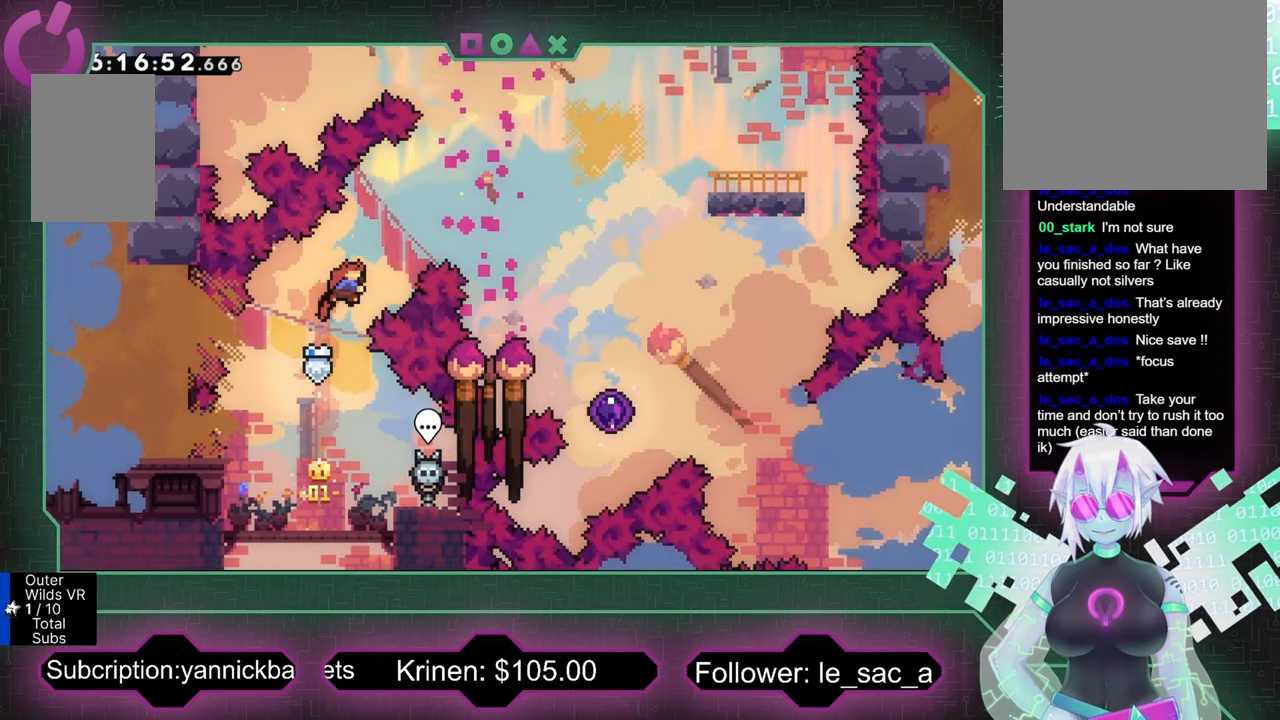
{"buttons": ["X", "R2"], "left_stick": "up-right", "events": []}
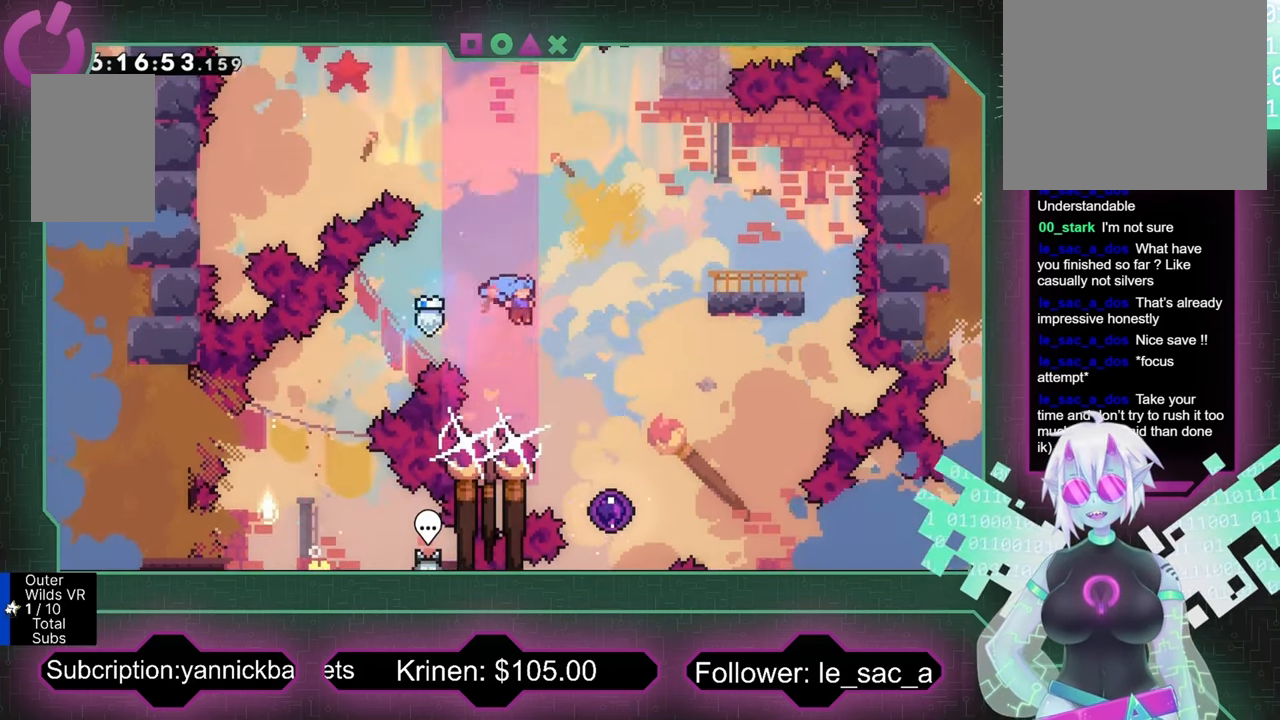
{"buttons": ["R2"], "left_stick": "center", "events": [[233, "X", "up"], [333, "left_stick", "center"]]}
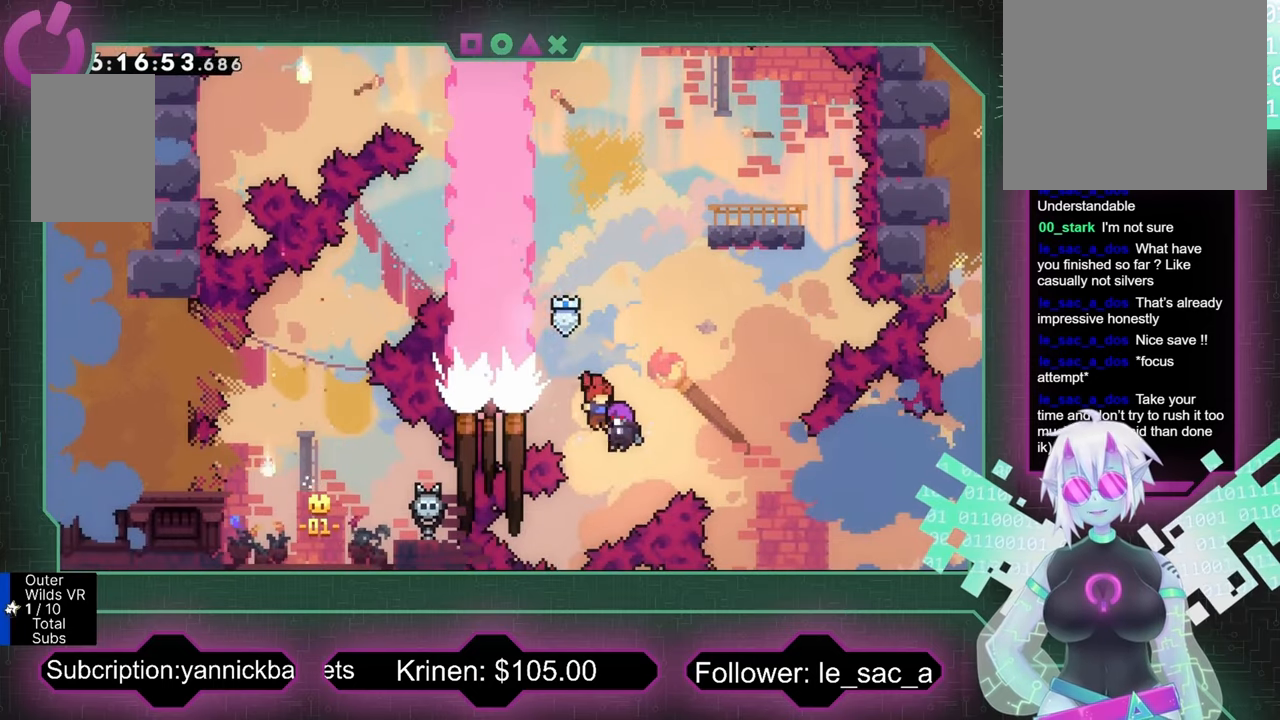
{"buttons": ["R2"], "left_stick": "right", "events": [[200, "left_stick", "right"]]}
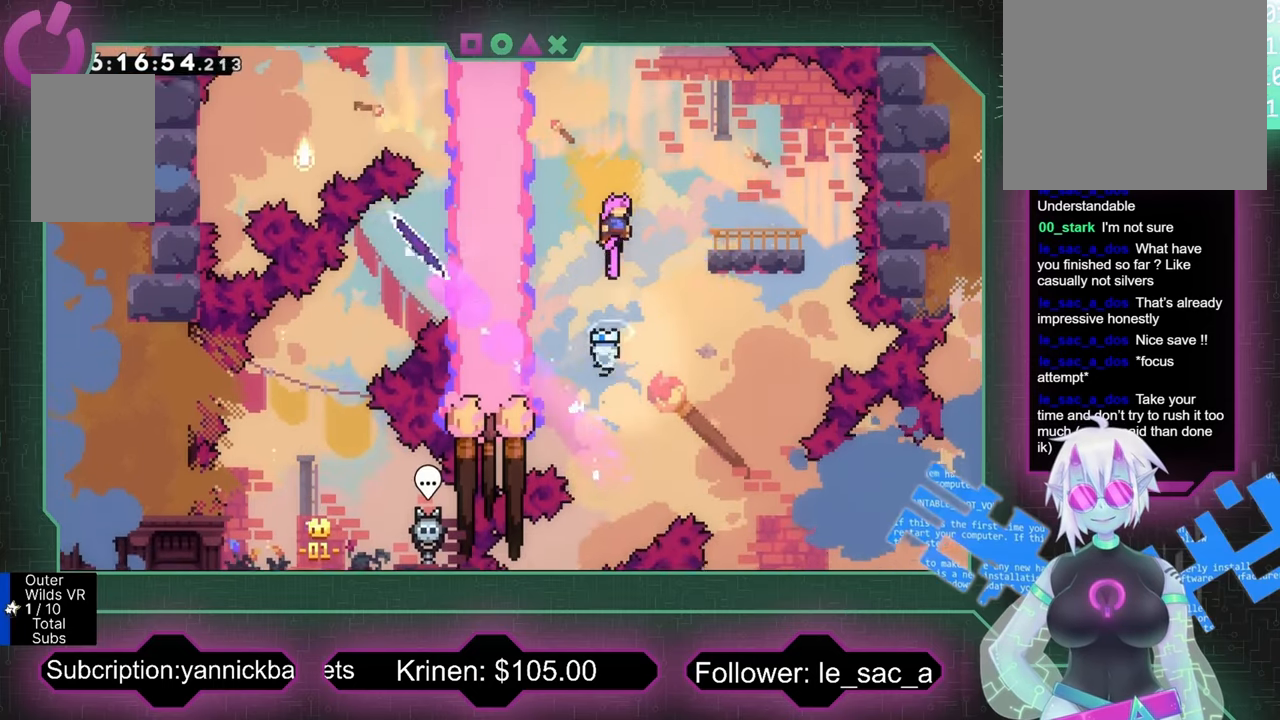
{"buttons": ["R2"], "left_stick": "center", "events": [[500, "left_stick", "center"]]}
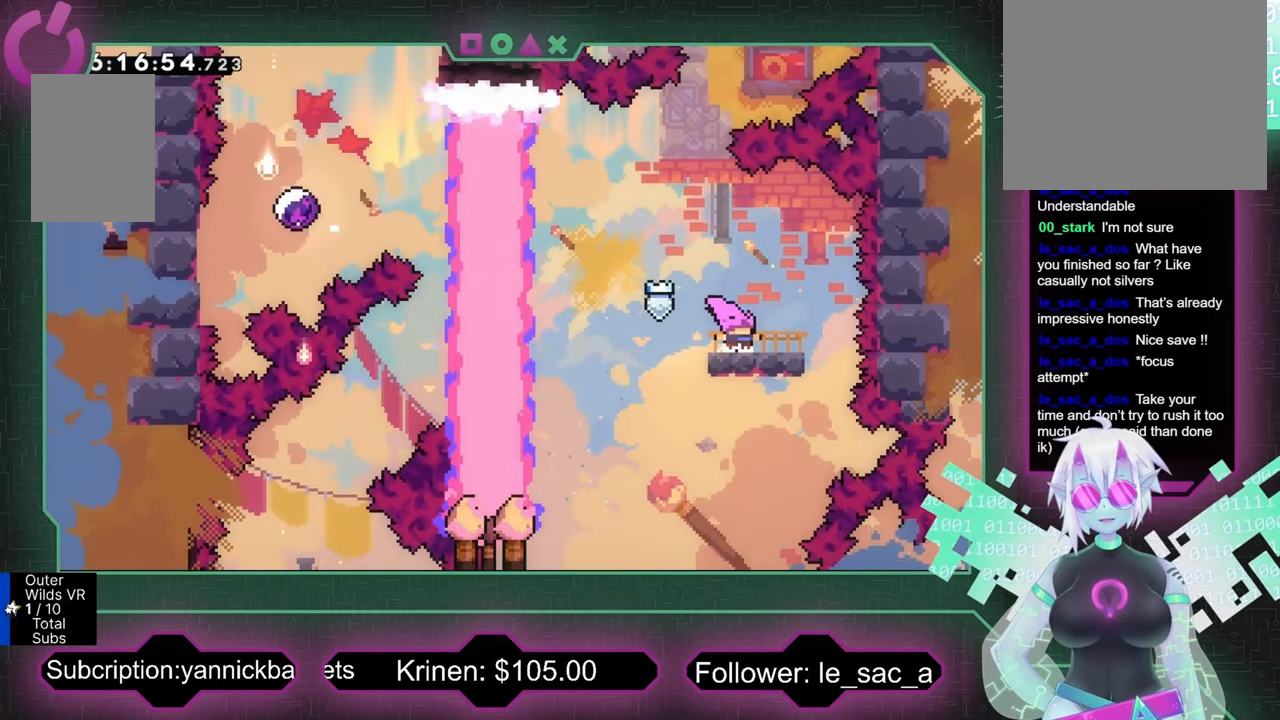
{"buttons": ["A", "R2"], "left_stick": "up-left", "events": [[333, "left_stick", "up-left"], [467, "A", "down"]]}